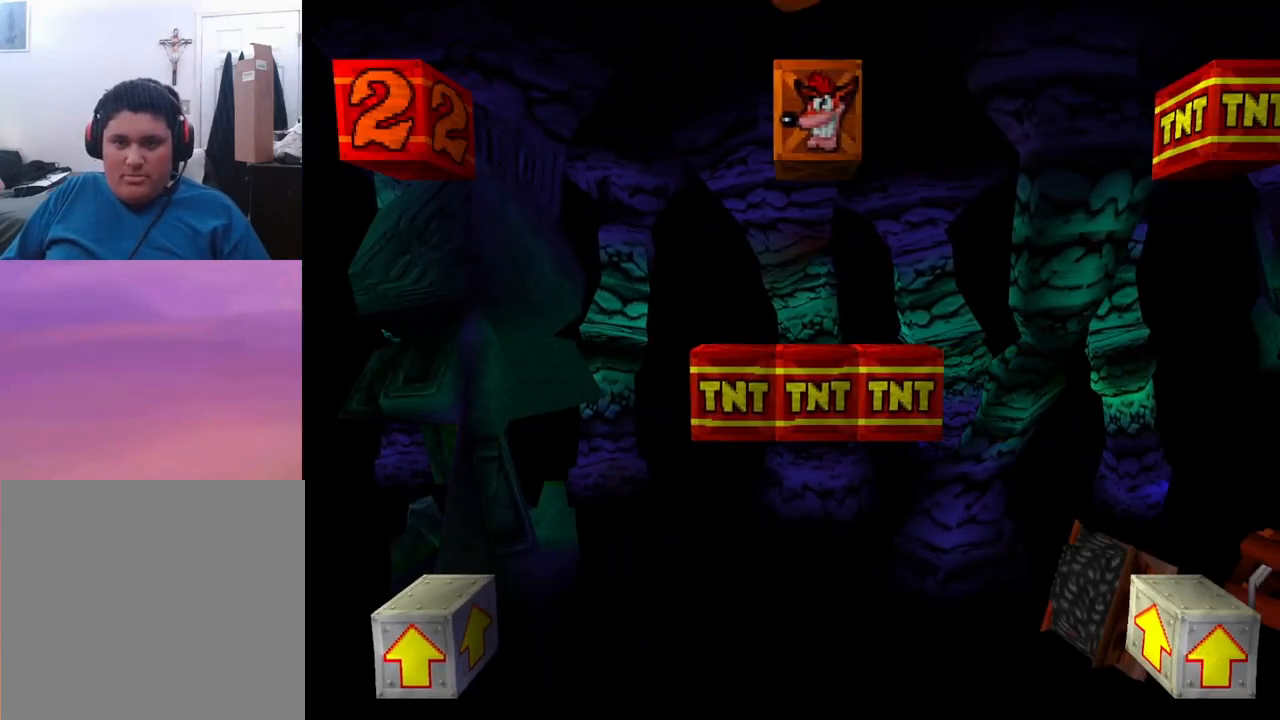
Gameplay with a controller (PlayStation layout); each line is a JSON object with the inputs held at the frame after it. "events" lists button and stick changes between this image and that frame as [ms after this image, input, new state], when the widget could be followed in between. Not read: right_stick.
{"buttons": ["CROSS"], "left_stick": "center", "events": [[67, "DPAD_LEFT", "up"]]}
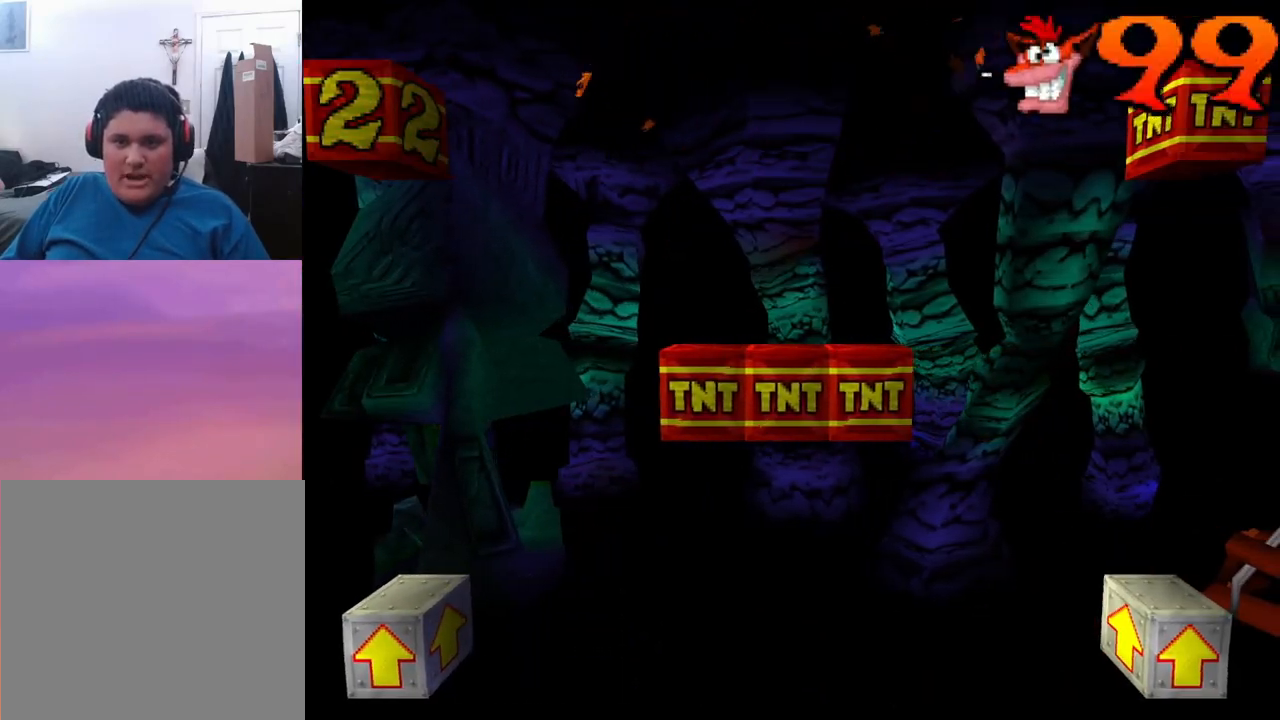
{"buttons": ["CROSS", "DPAD_RIGHT"], "left_stick": "center", "events": [[200, "DPAD_RIGHT", "down"]]}
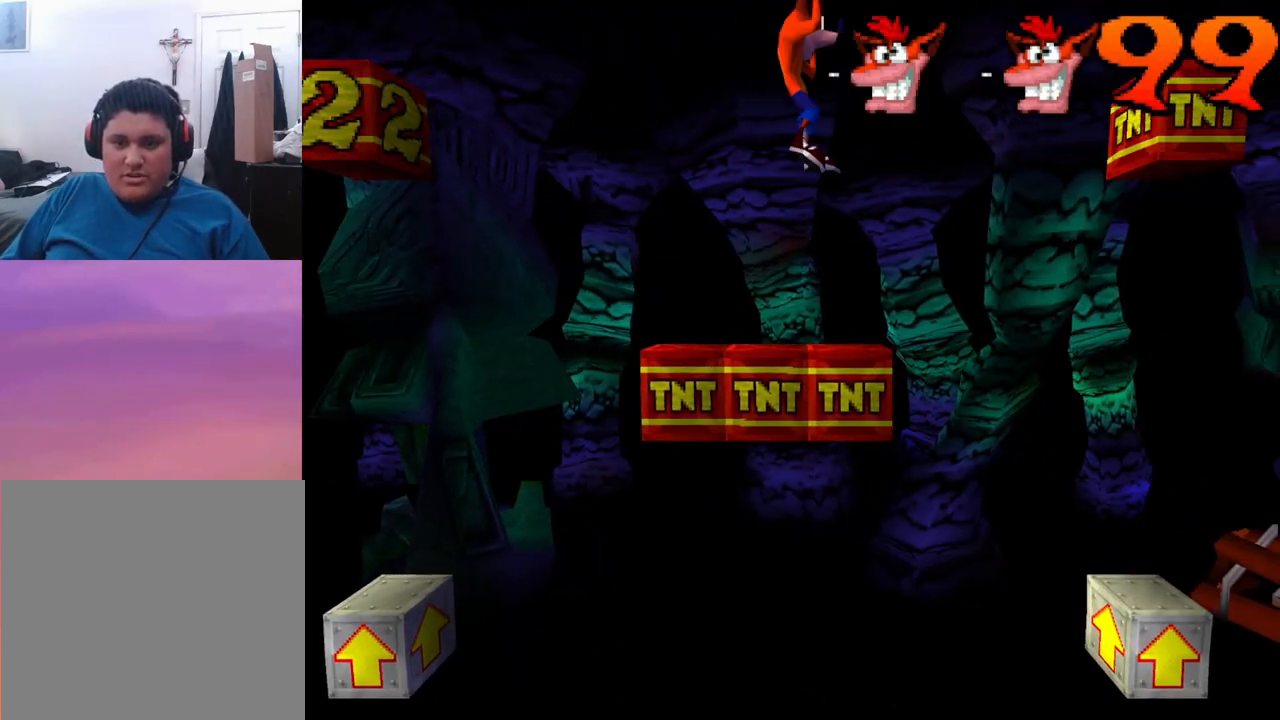
{"buttons": ["CROSS"], "left_stick": "center", "events": [[367, "DPAD_RIGHT", "up"]]}
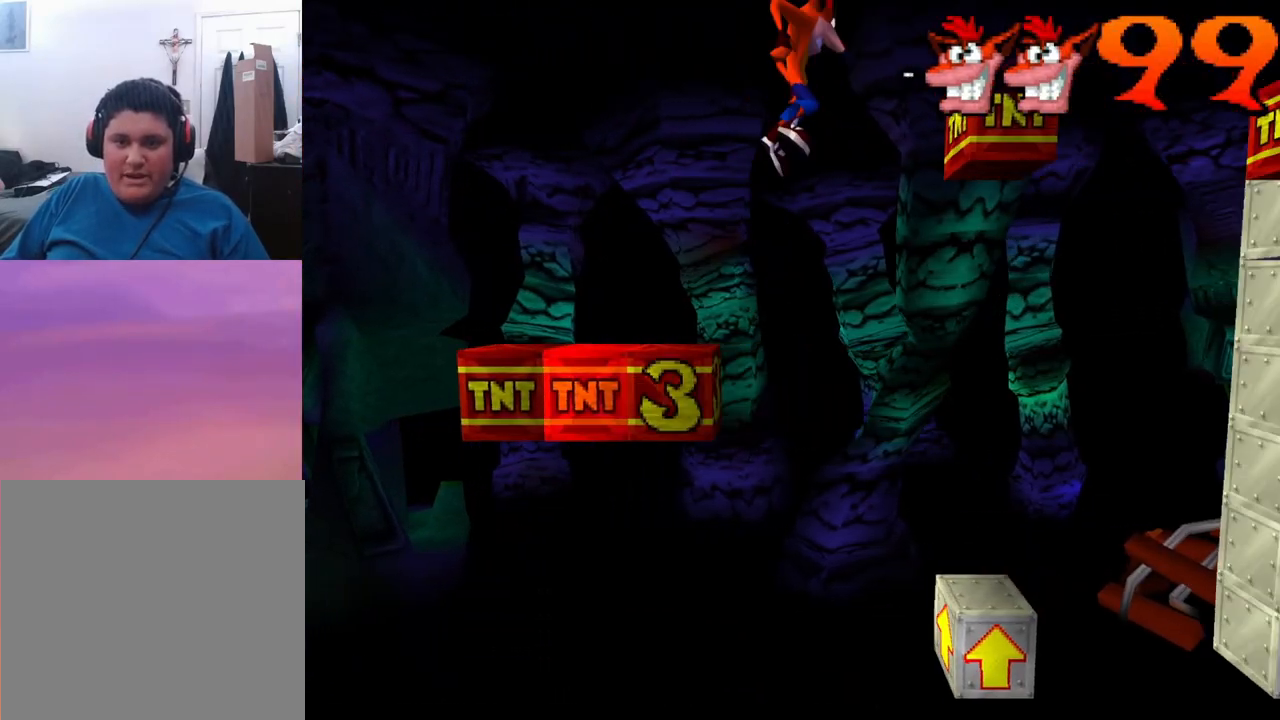
{"buttons": ["CROSS"], "left_stick": "center", "events": []}
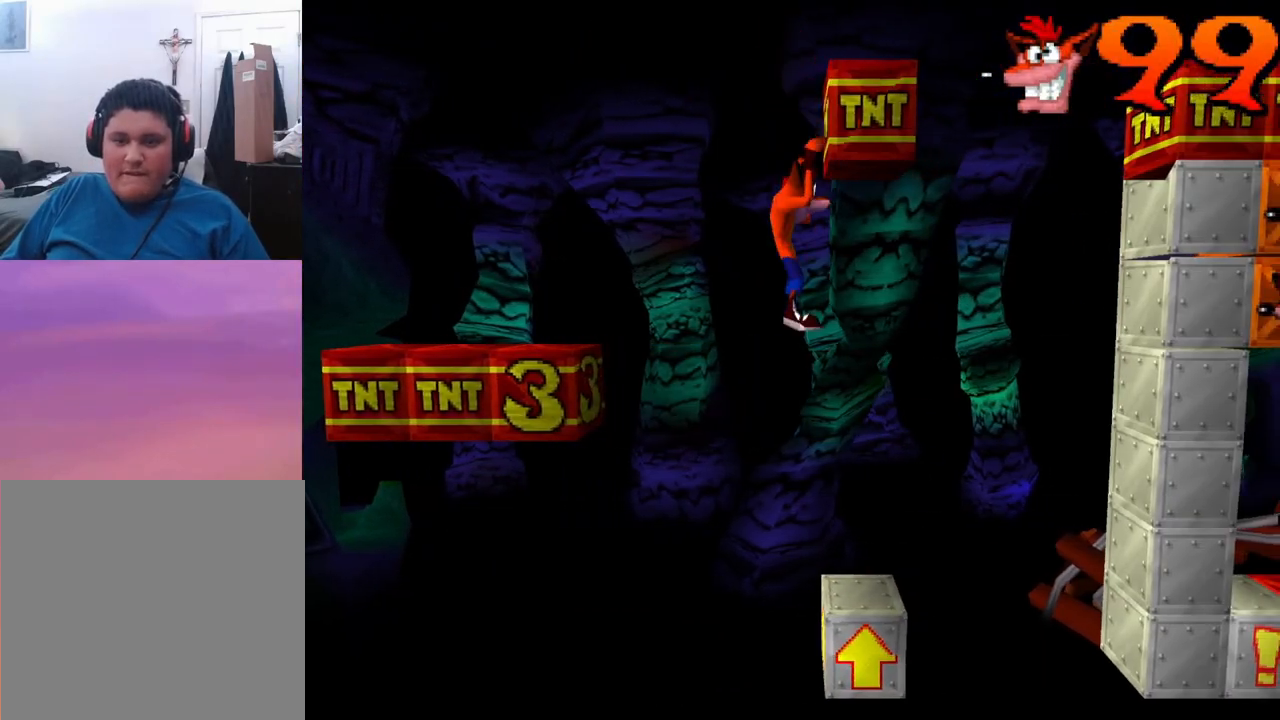
{"buttons": ["CROSS"], "left_stick": "center", "events": [[33, "DPAD_RIGHT", "down"], [167, "DPAD_RIGHT", "up"], [300, "DPAD_LEFT", "down"], [467, "DPAD_LEFT", "up"]]}
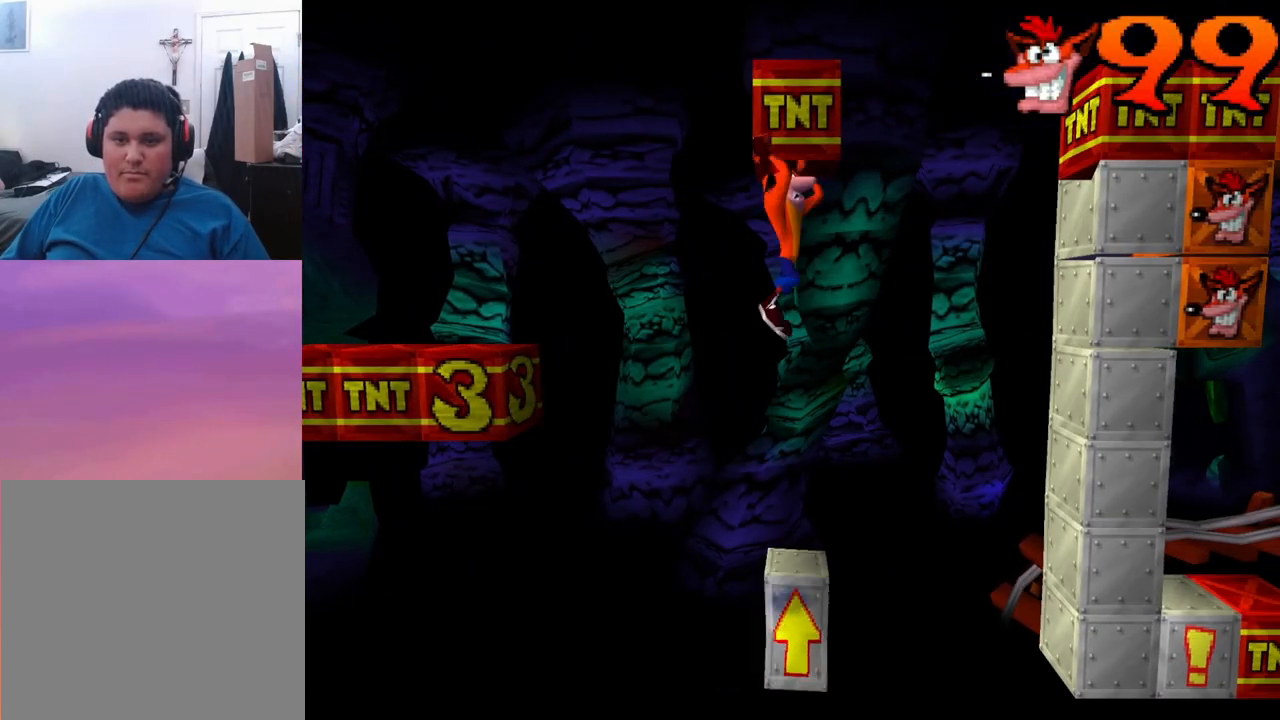
{"buttons": ["CROSS", "DPAD_RIGHT"], "left_stick": "center", "events": [[333, "DPAD_RIGHT", "down"]]}
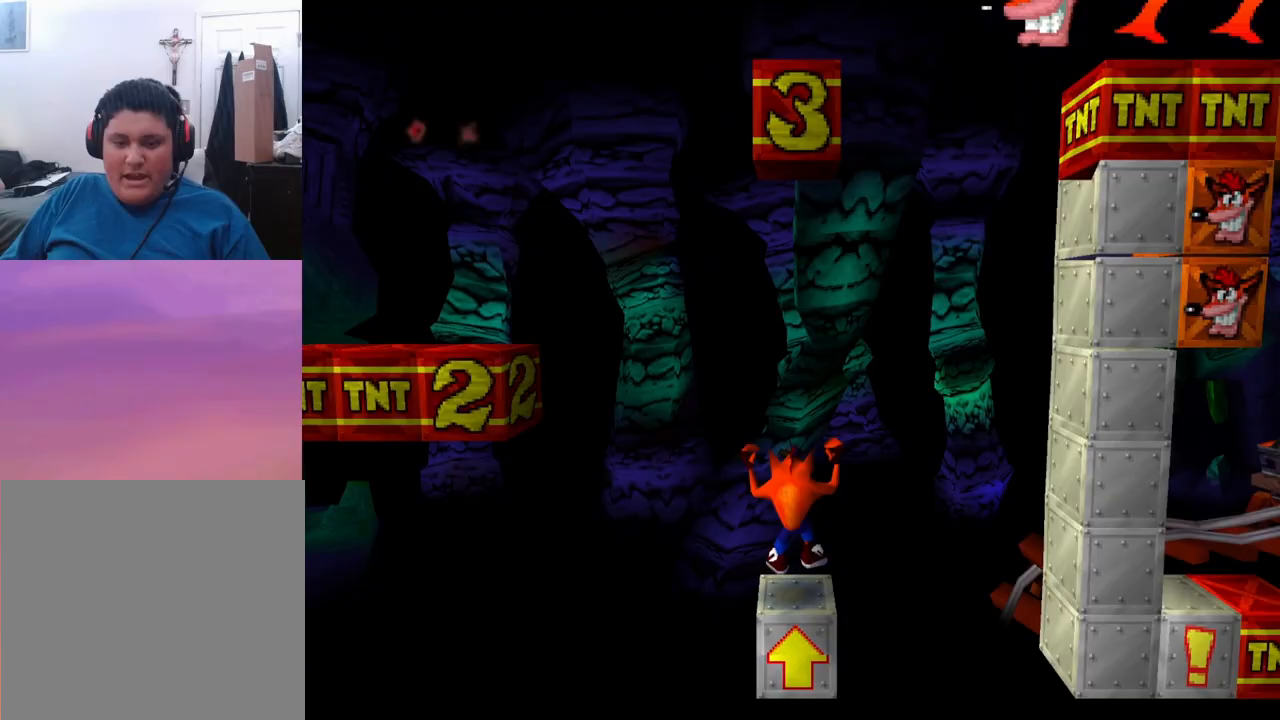
{"buttons": ["CROSS", "DPAD_LEFT"], "left_stick": "center", "events": [[433, "DPAD_RIGHT", "up"], [500, "DPAD_LEFT", "down"]]}
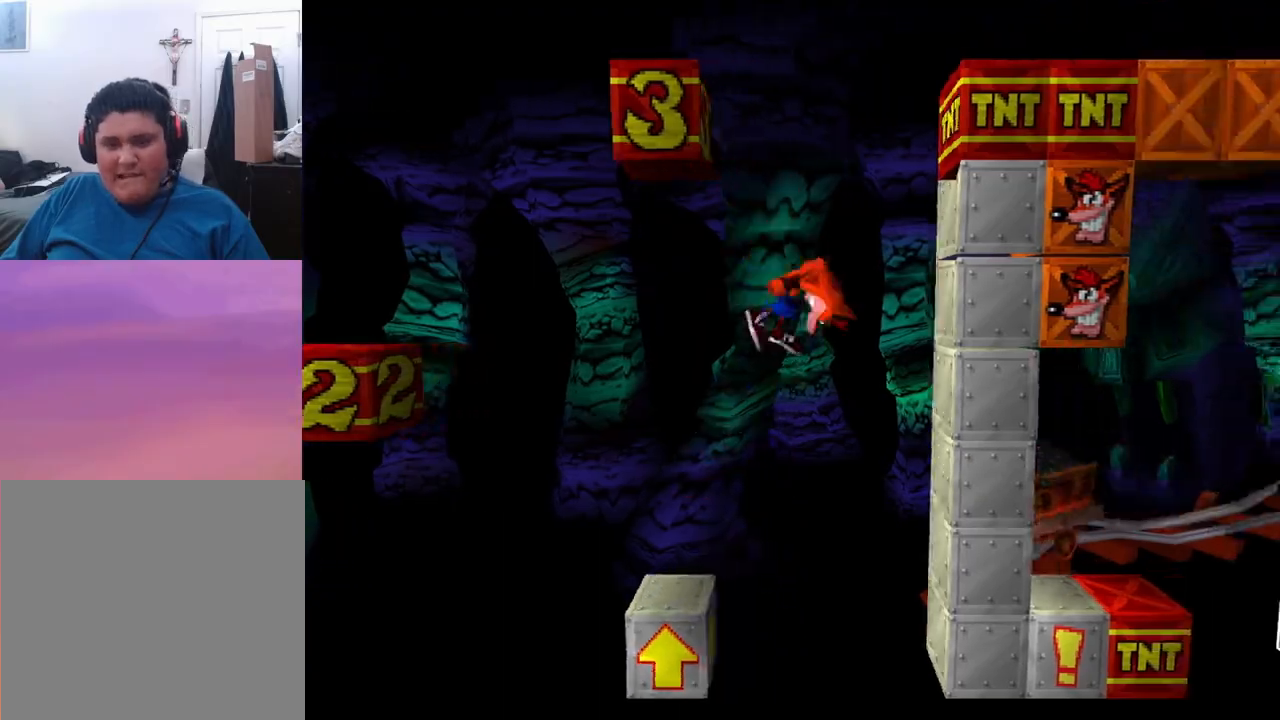
{"buttons": [], "left_stick": "center", "events": [[33, "DPAD_LEFT", "up"], [33, "DPAD_UP", "down"], [67, "DPAD_RIGHT", "down"], [67, "DPAD_UP", "up"], [367, "CROSS", "up"], [367, "DPAD_RIGHT", "up"]]}
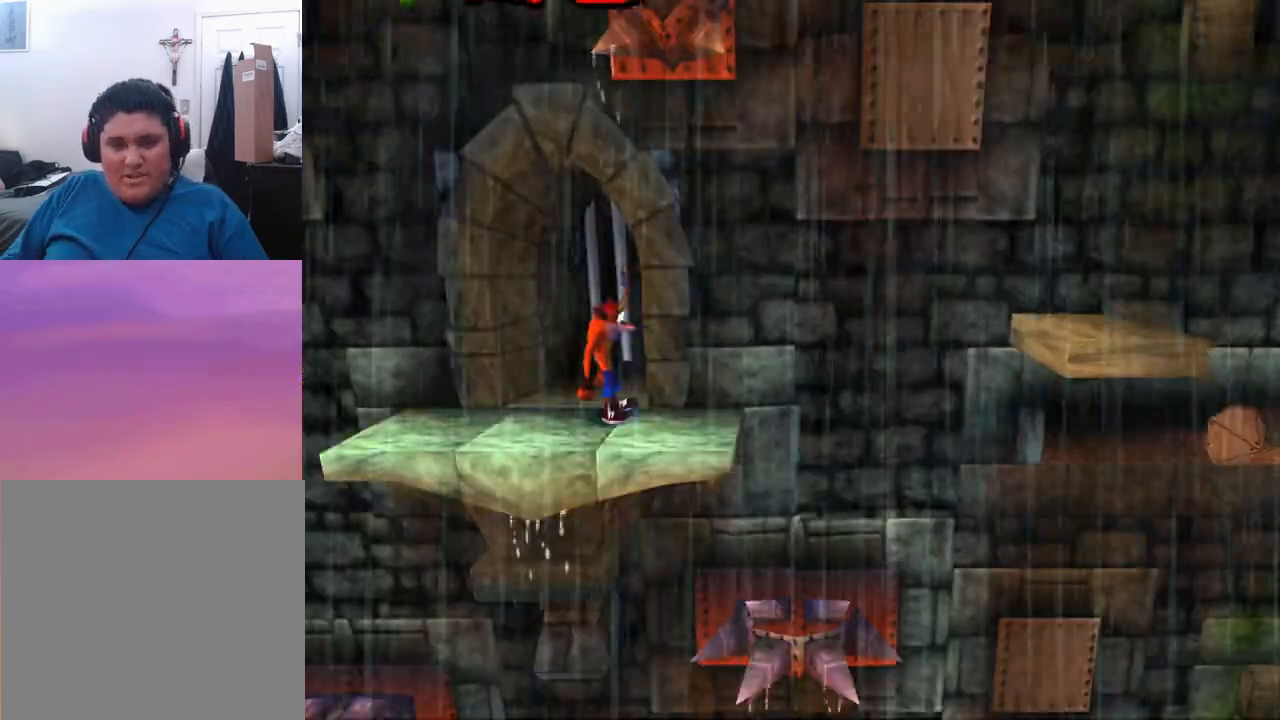
{"buttons": ["DPAD_RIGHT"], "left_stick": "center", "events": [[133, "DPAD_RIGHT", "down"]]}
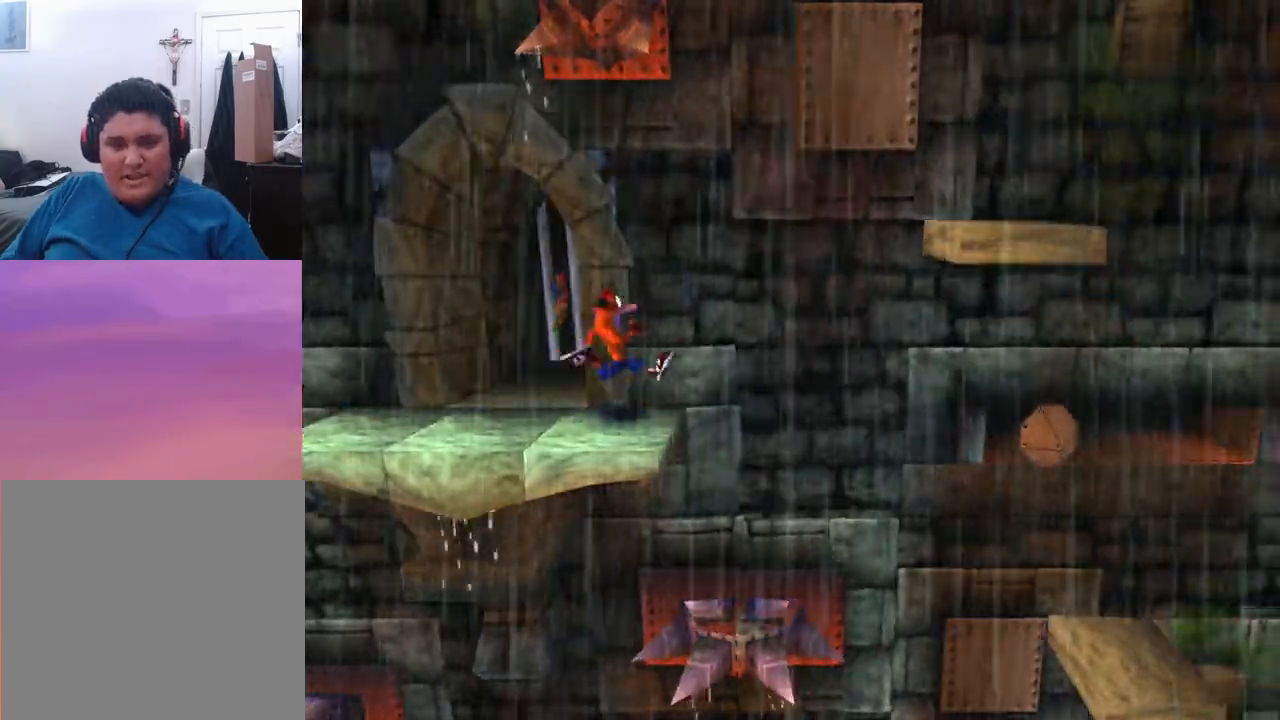
{"buttons": ["CROSS", "DPAD_RIGHT"], "left_stick": "center", "events": [[33, "CROSS", "down"]]}
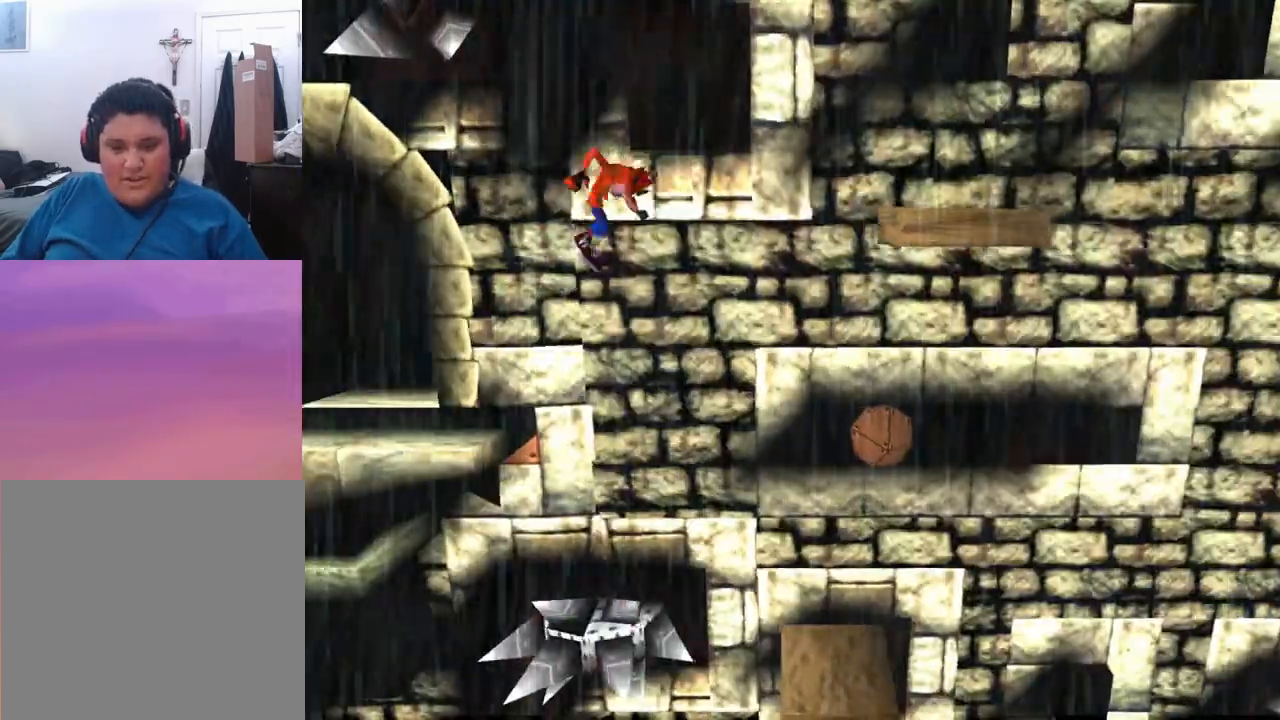
{"buttons": [], "left_stick": "center", "events": [[433, "CROSS", "up"], [467, "DPAD_RIGHT", "up"]]}
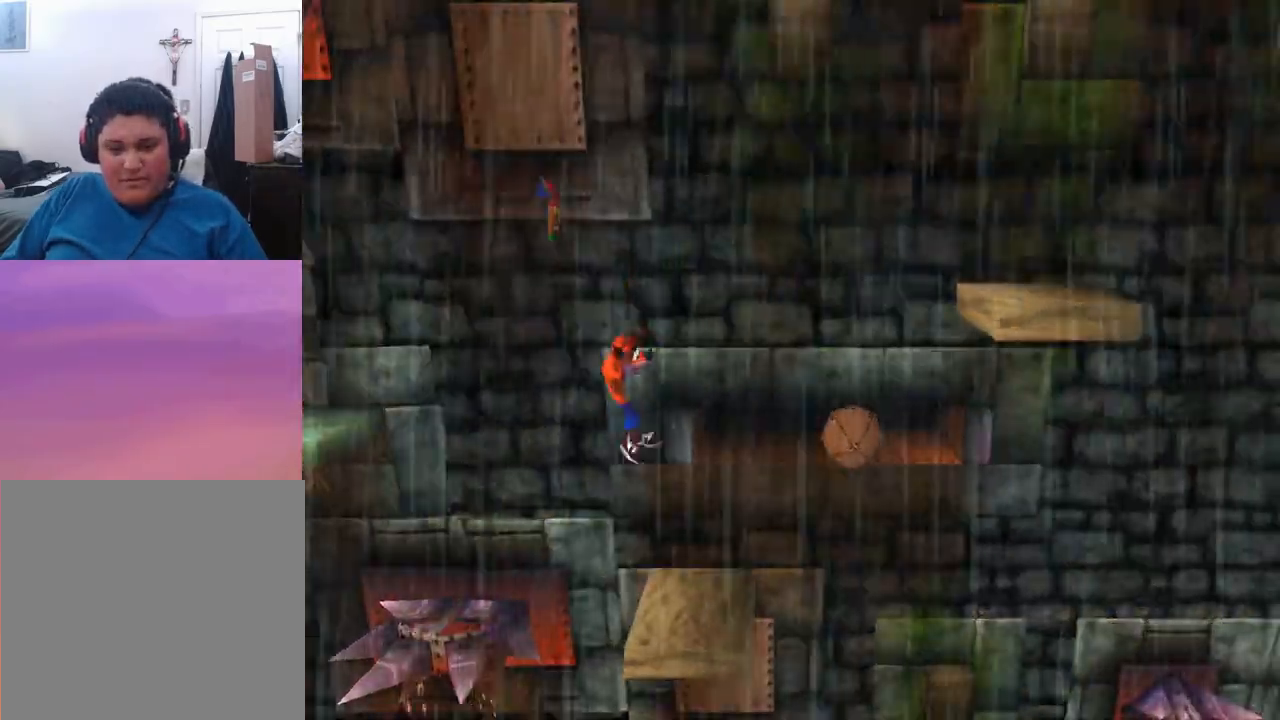
{"buttons": [], "left_stick": "center", "events": []}
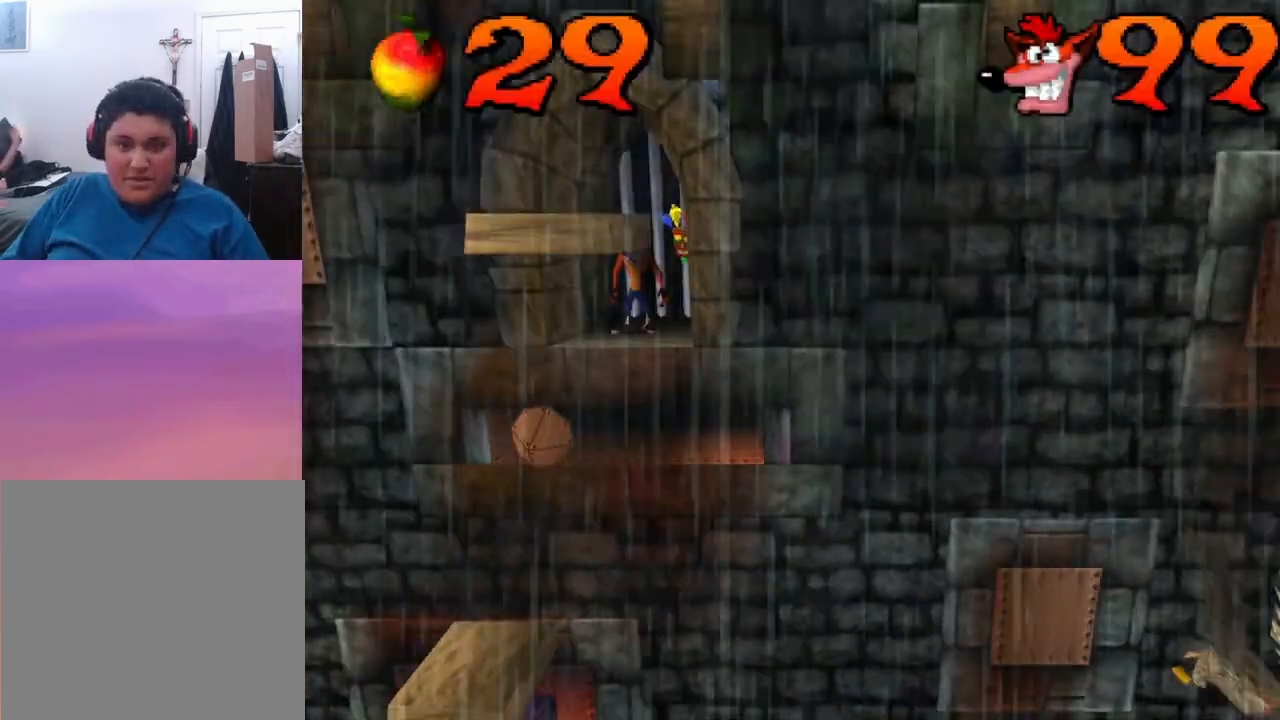
{"buttons": [], "left_stick": "center", "events": [[333, "DPAD_LEFT", "down"], [400, "DPAD_LEFT", "up"]]}
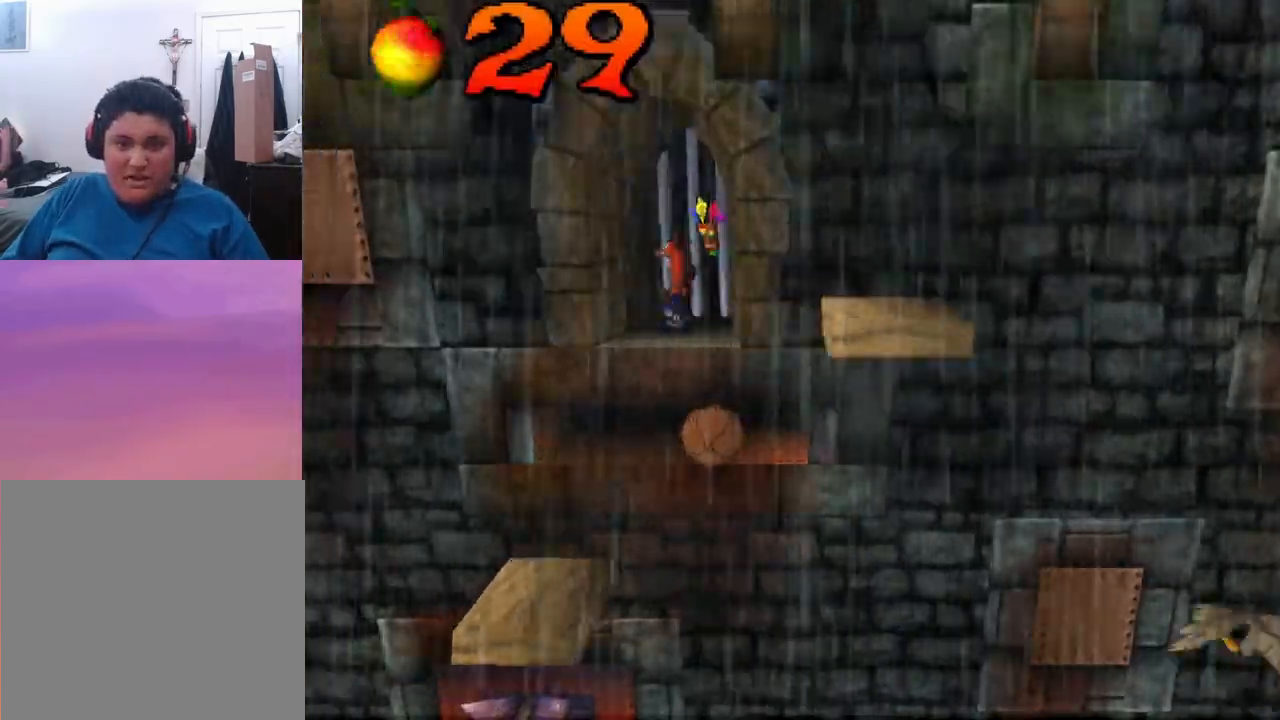
{"buttons": [], "left_stick": "center", "events": []}
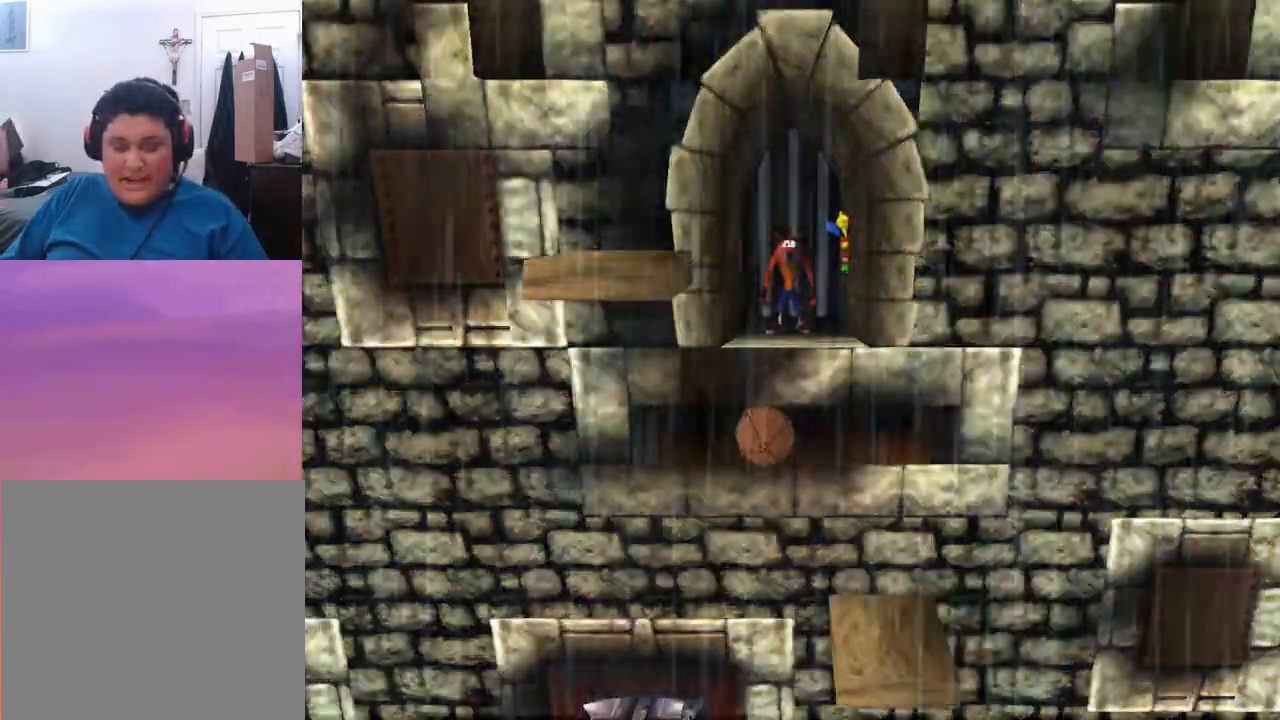
{"buttons": [], "left_stick": "center", "events": [[267, "DPAD_RIGHT", "down"], [367, "DPAD_RIGHT", "up"]]}
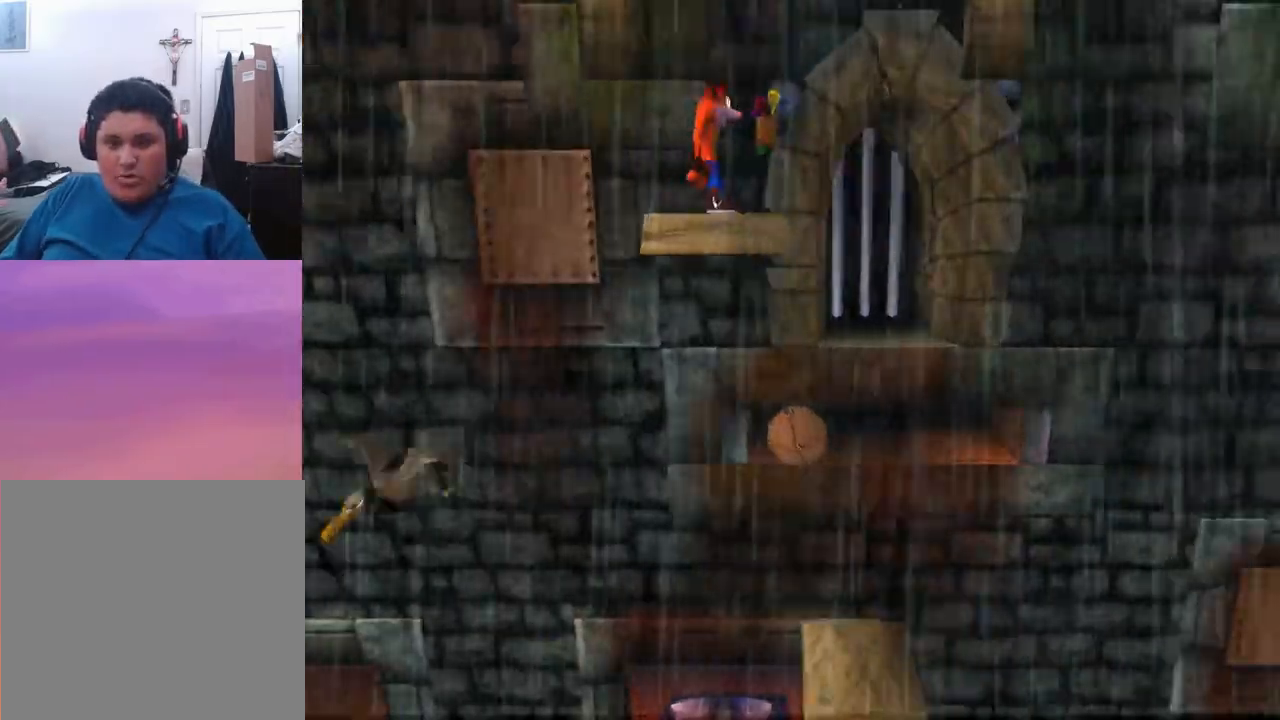
{"buttons": [], "left_stick": "center", "events": []}
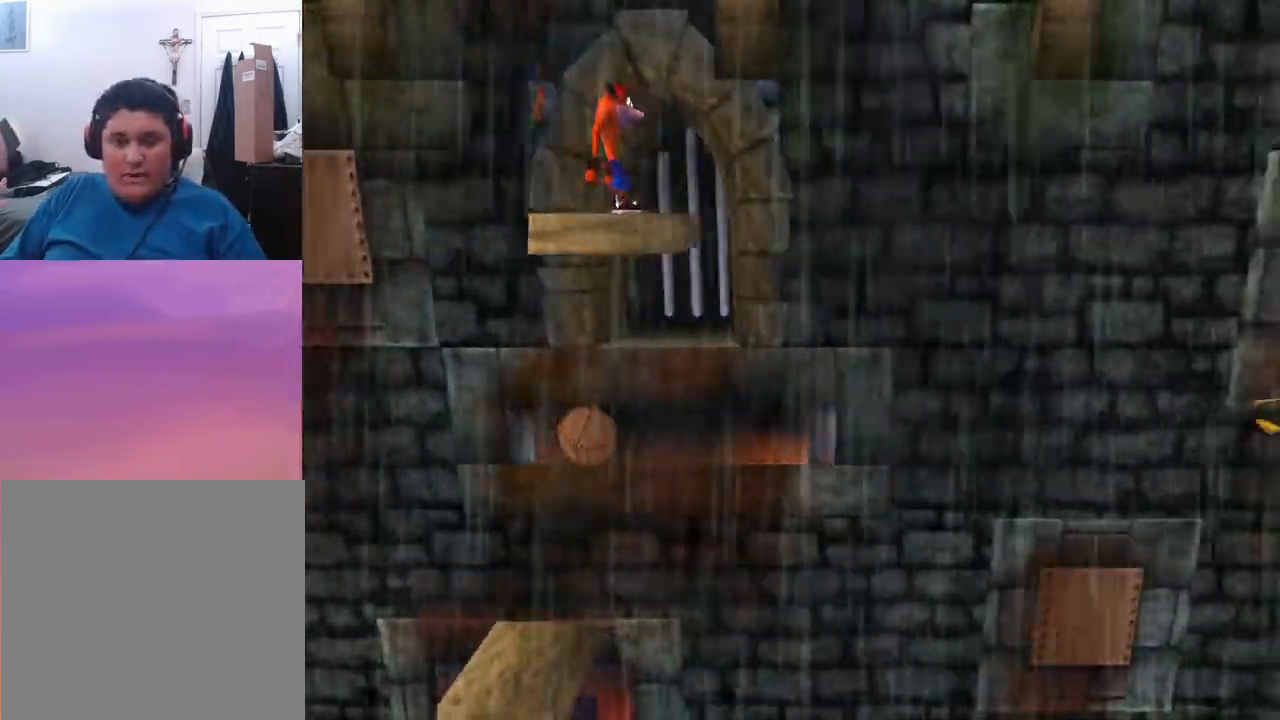
{"buttons": [], "left_stick": "center", "events": [[133, "DPAD_LEFT", "down"], [367, "DPAD_LEFT", "up"]]}
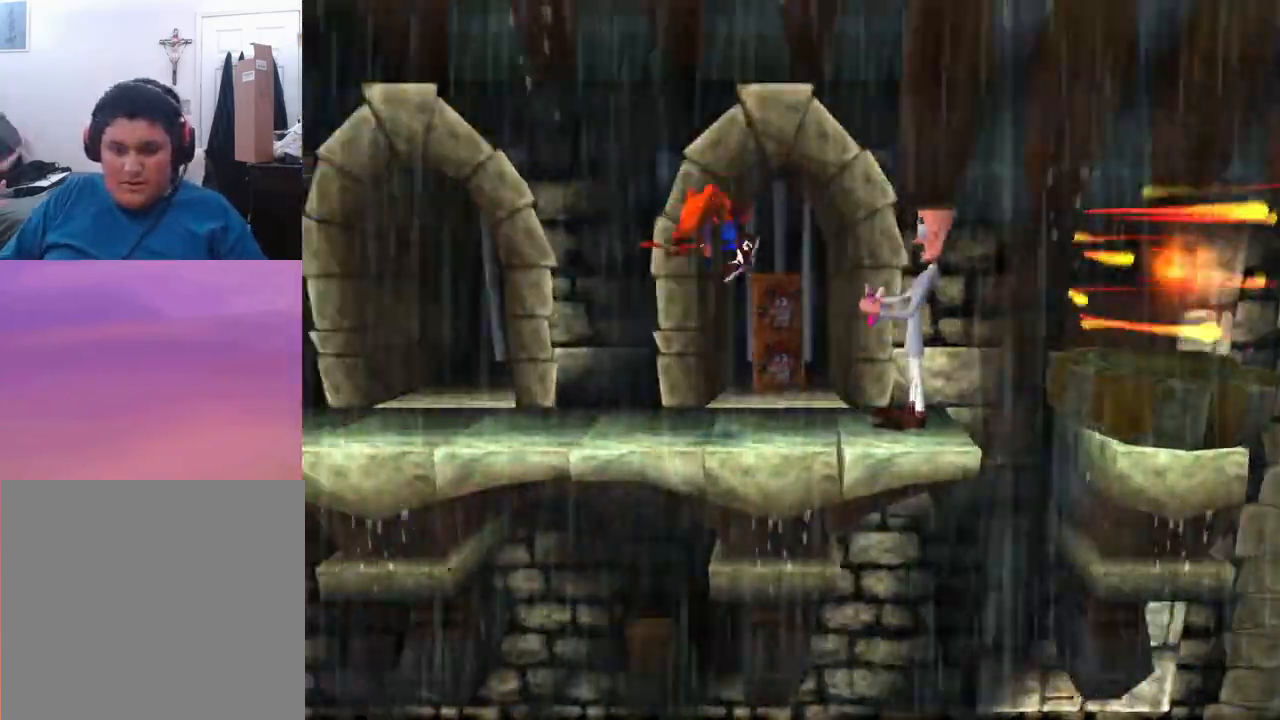
{"buttons": ["DPAD_RIGHT"], "left_stick": "center", "events": [[67, "DPAD_UP", "down"], [267, "DPAD_RIGHT", "down"], [367, "DPAD_UP", "up"]]}
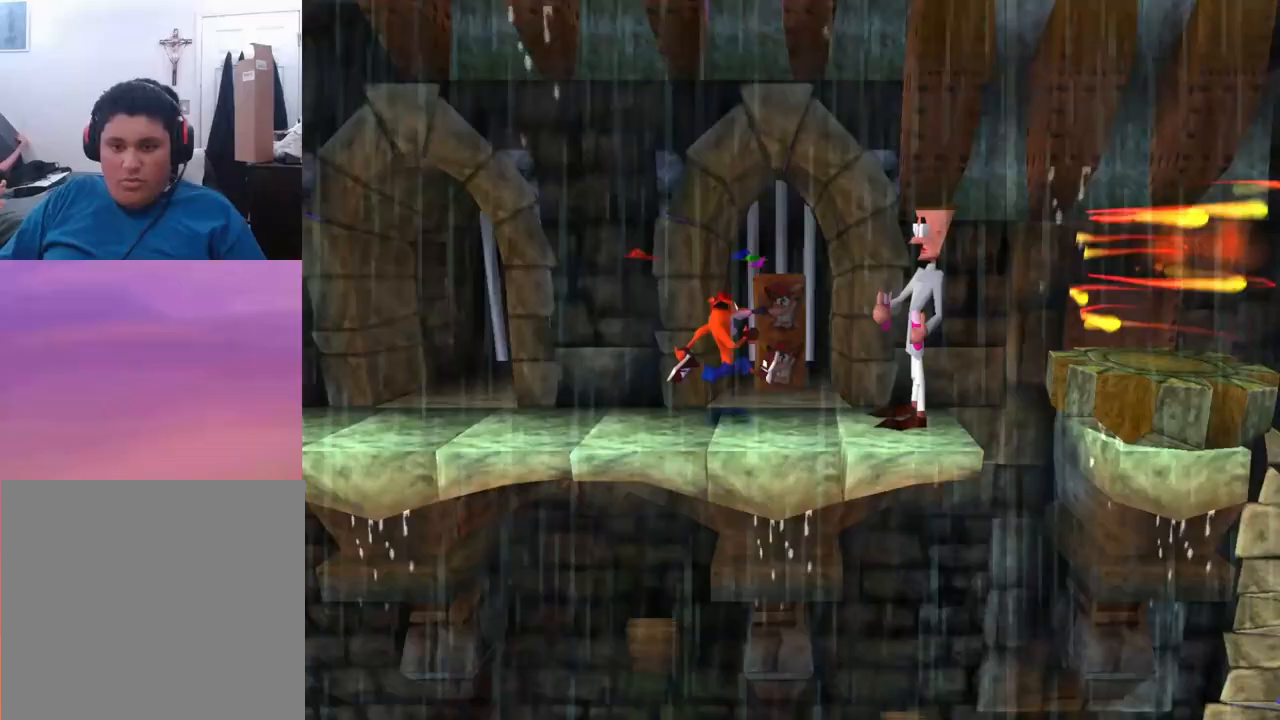
{"buttons": ["DPAD_LEFT"], "left_stick": "center", "events": [[33, "SQUARE", "down"], [100, "DPAD_RIGHT", "up"], [133, "SQUARE", "up"], [433, "DPAD_LEFT", "down"]]}
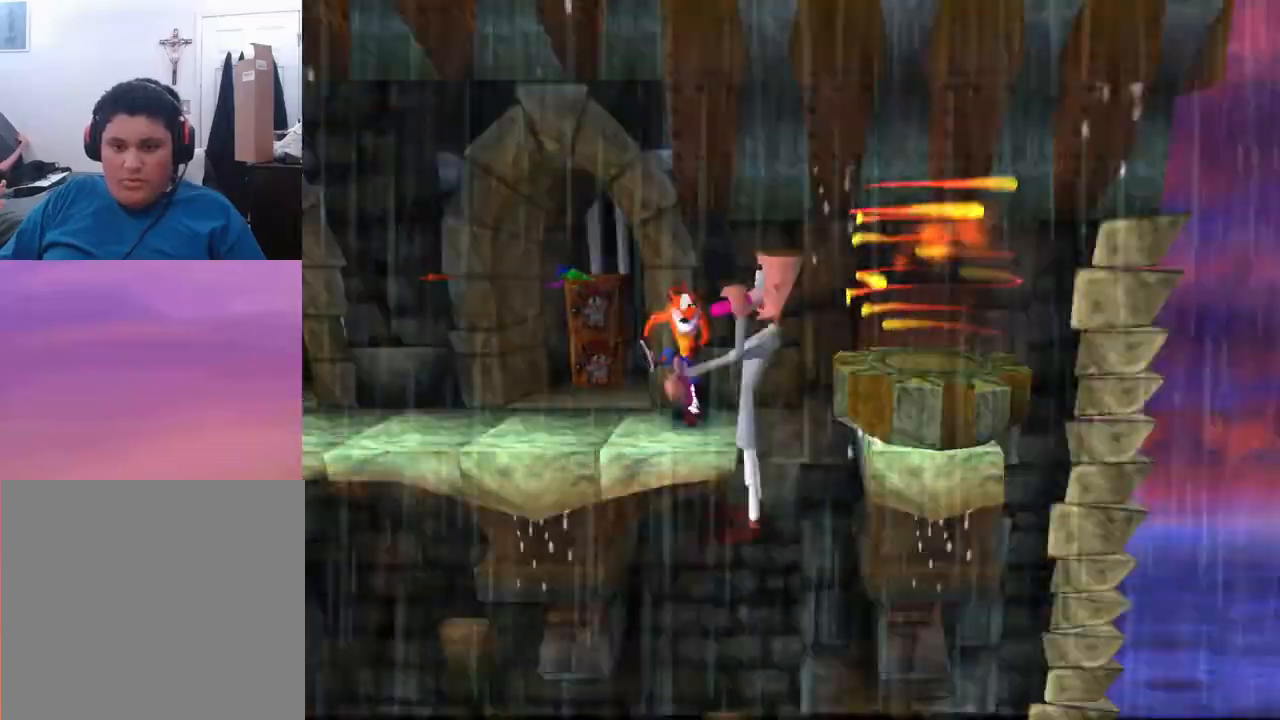
{"buttons": ["DPAD_LEFT"], "left_stick": "center", "events": [[33, "DPAD_LEFT", "up"], [233, "DPAD_LEFT", "down"]]}
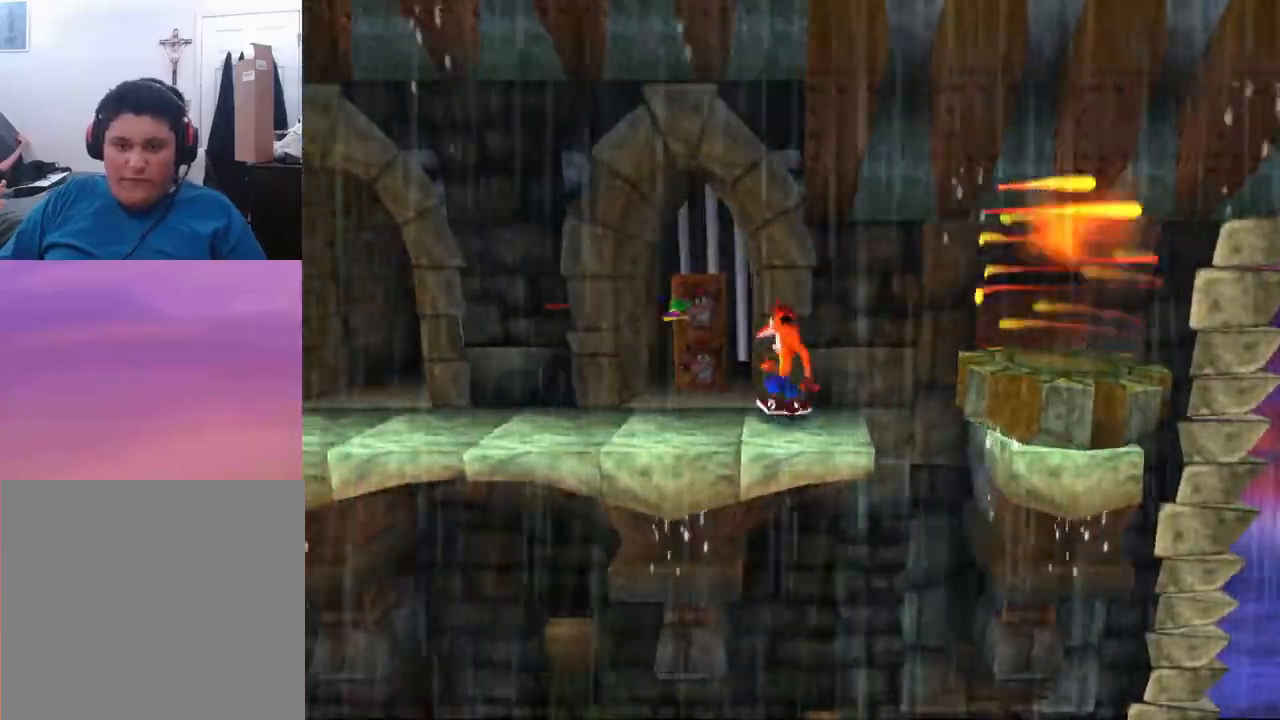
{"buttons": ["SQUARE", "DPAD_UP"], "left_stick": "center", "events": [[200, "DPAD_UP", "down"], [267, "DPAD_LEFT", "up"], [333, "SQUARE", "down"]]}
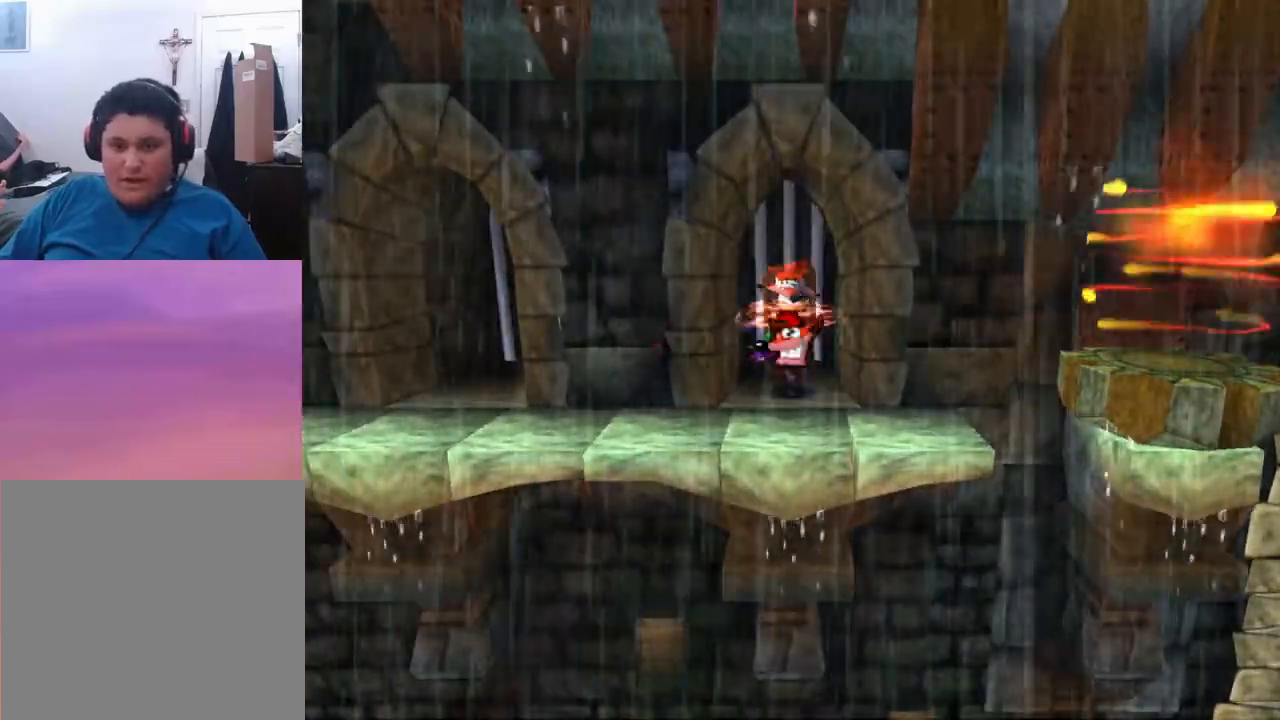
{"buttons": [], "left_stick": "center", "events": [[267, "SQUARE", "up"], [433, "DPAD_UP", "up"]]}
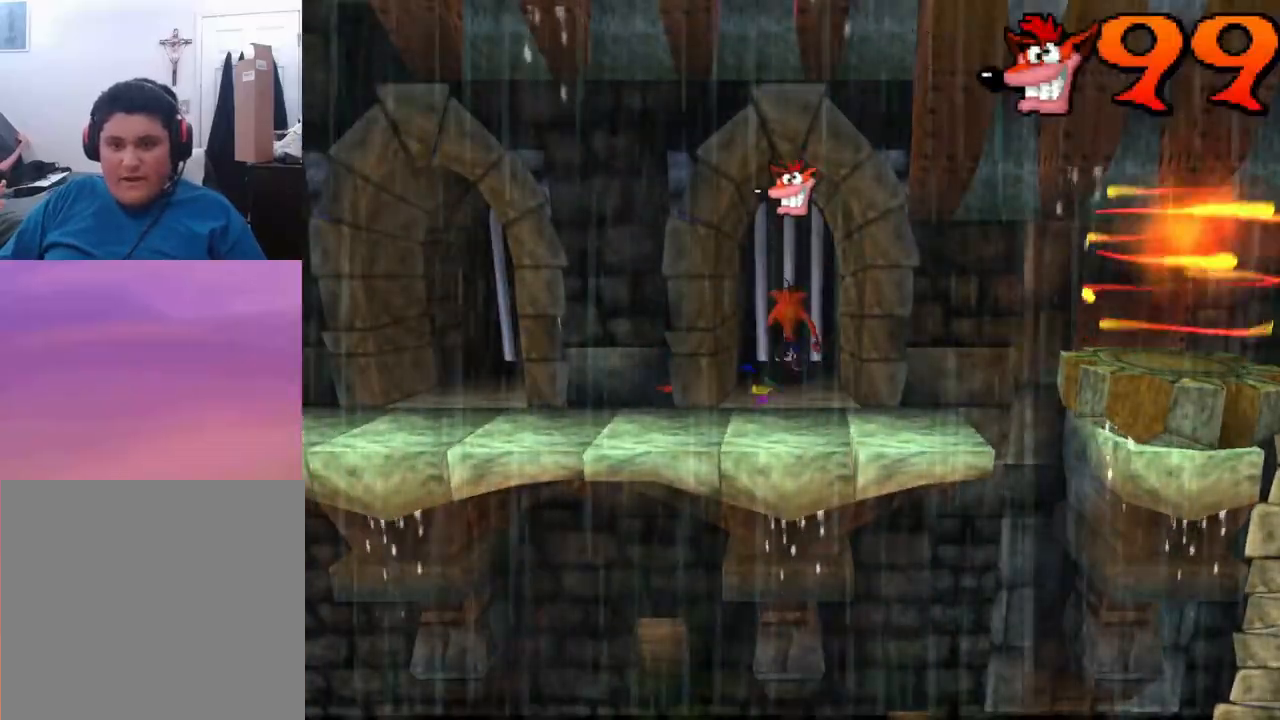
{"buttons": ["DPAD_DOWN"], "left_stick": "center", "events": [[133, "DPAD_DOWN", "down"]]}
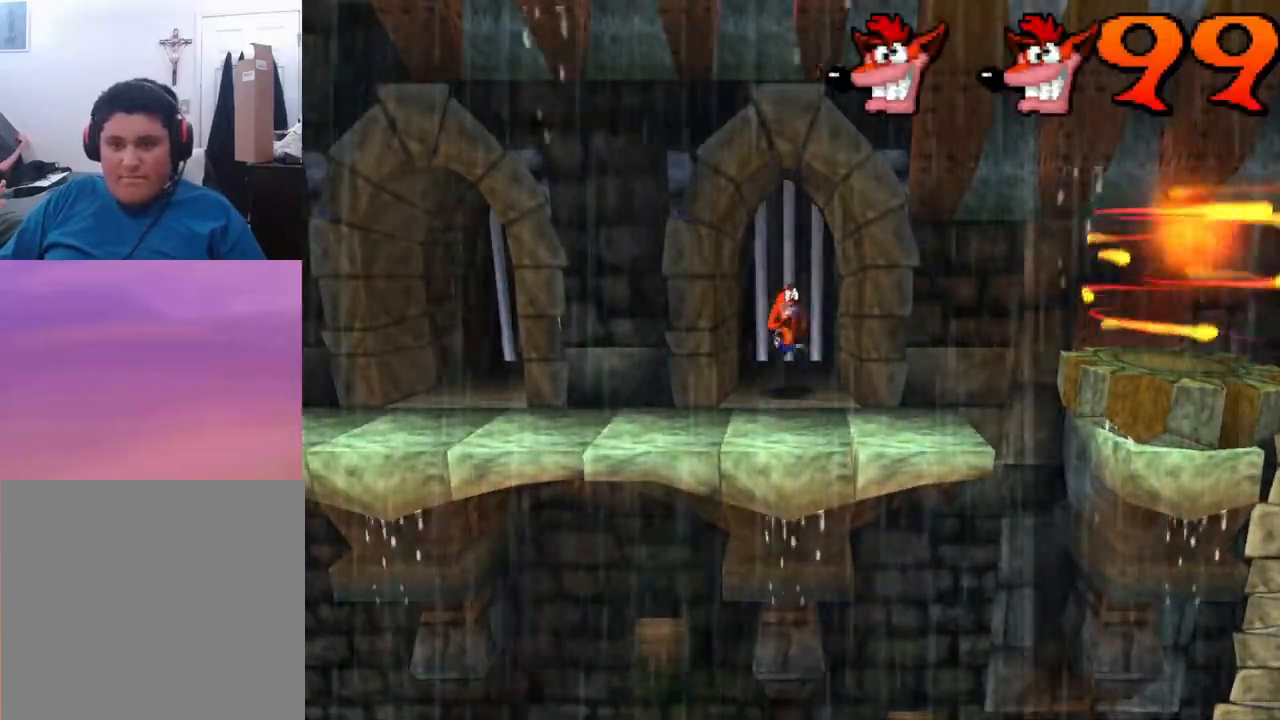
{"buttons": ["DPAD_RIGHT"], "left_stick": "center", "events": [[200, "DPAD_DOWN", "up"], [367, "DPAD_RIGHT", "down"]]}
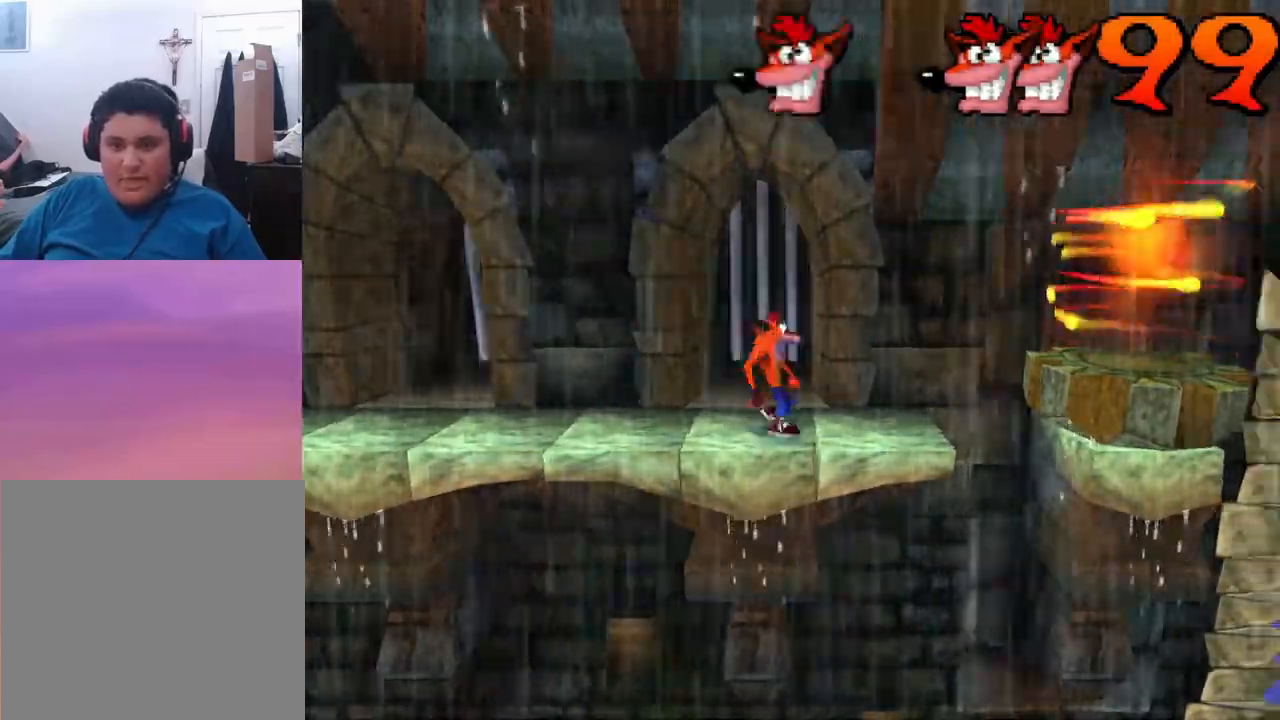
{"buttons": ["CROSS", "DPAD_RIGHT"], "left_stick": "center", "events": [[233, "CROSS", "down"]]}
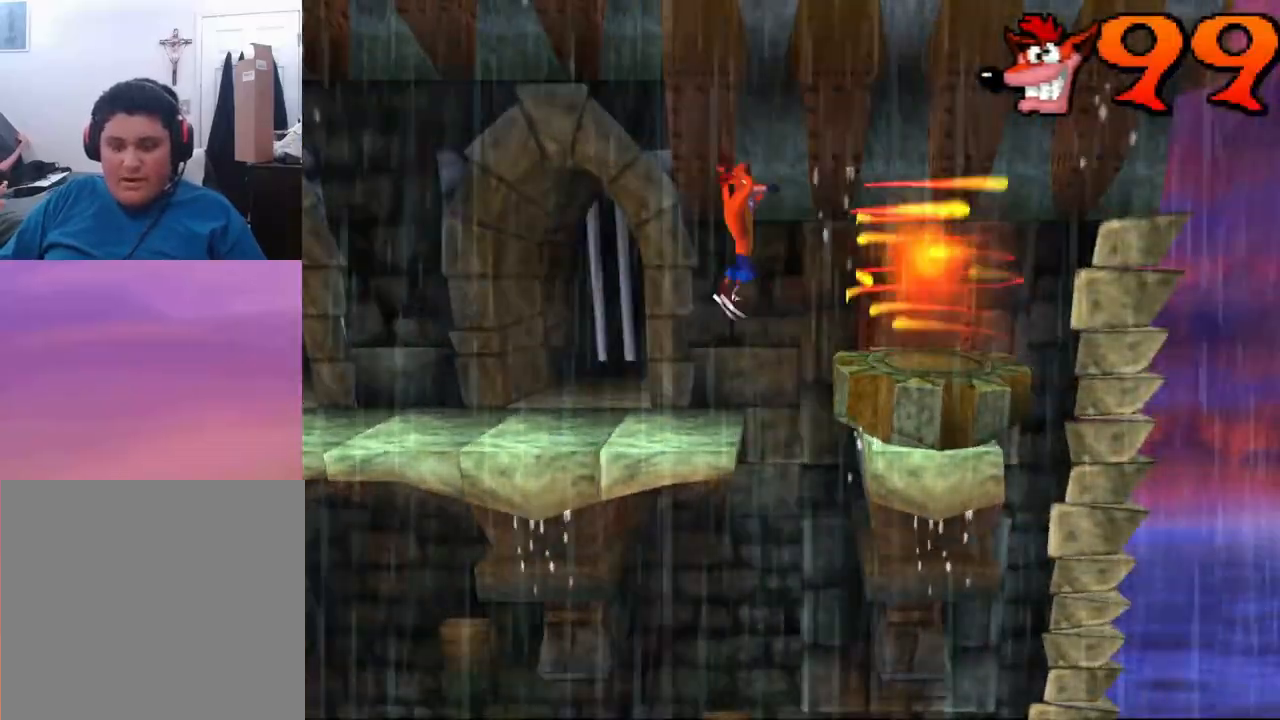
{"buttons": [], "left_stick": "center", "events": [[133, "CROSS", "up"], [267, "DPAD_RIGHT", "up"]]}